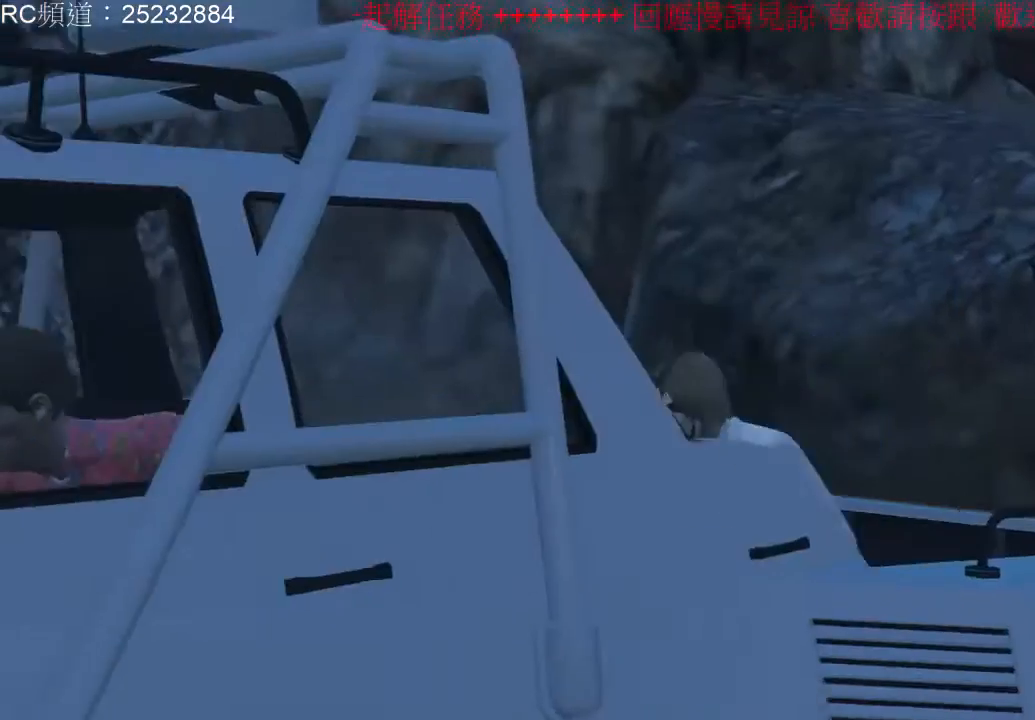
Gameplay with a controller (Xbox layout); each line is a JSON object with the inputs held at the frame after it. "events" lists button and stick changes between this image and that frame as [ms after this image, input, new state], when the widget could be followed in between. Not read: L3 R3.
{"buttons": [], "left_stick": "left", "right_stick": "center", "events": []}
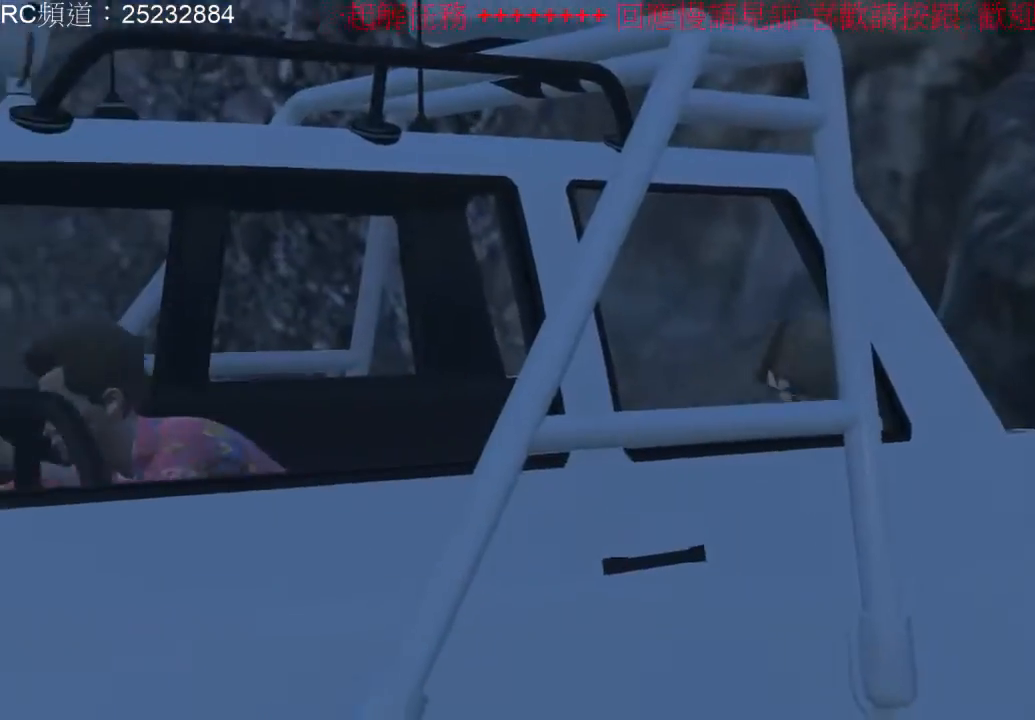
{"buttons": [], "left_stick": "center", "right_stick": "left", "events": [[333, "left_stick", "center"], [367, "right_stick", "left"]]}
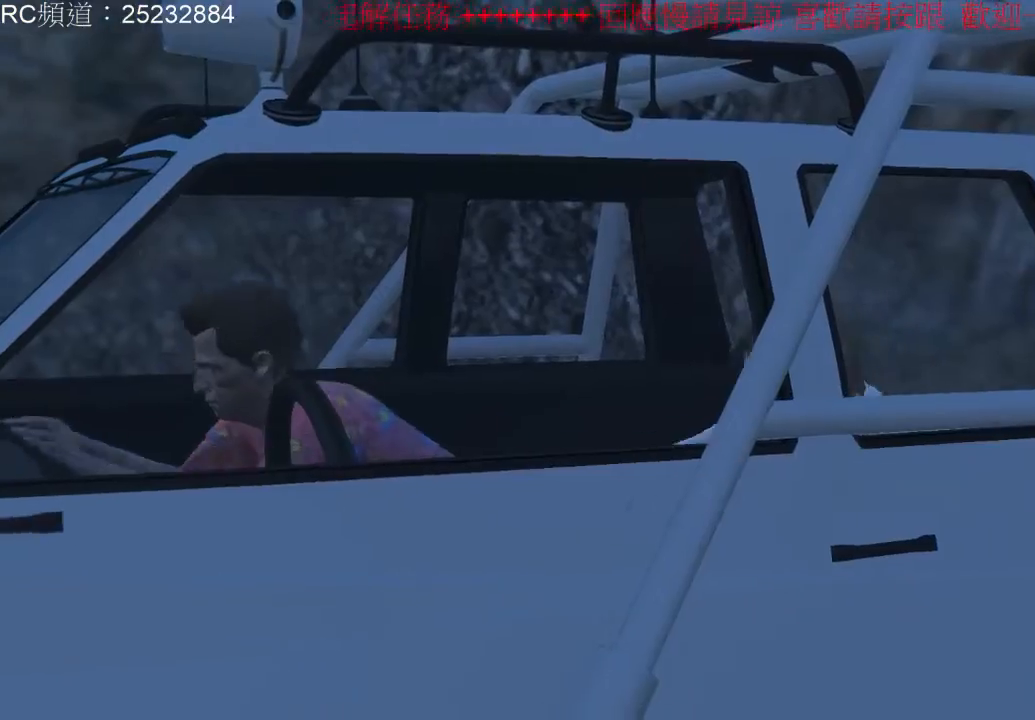
{"buttons": [], "left_stick": "center", "right_stick": "left", "events": []}
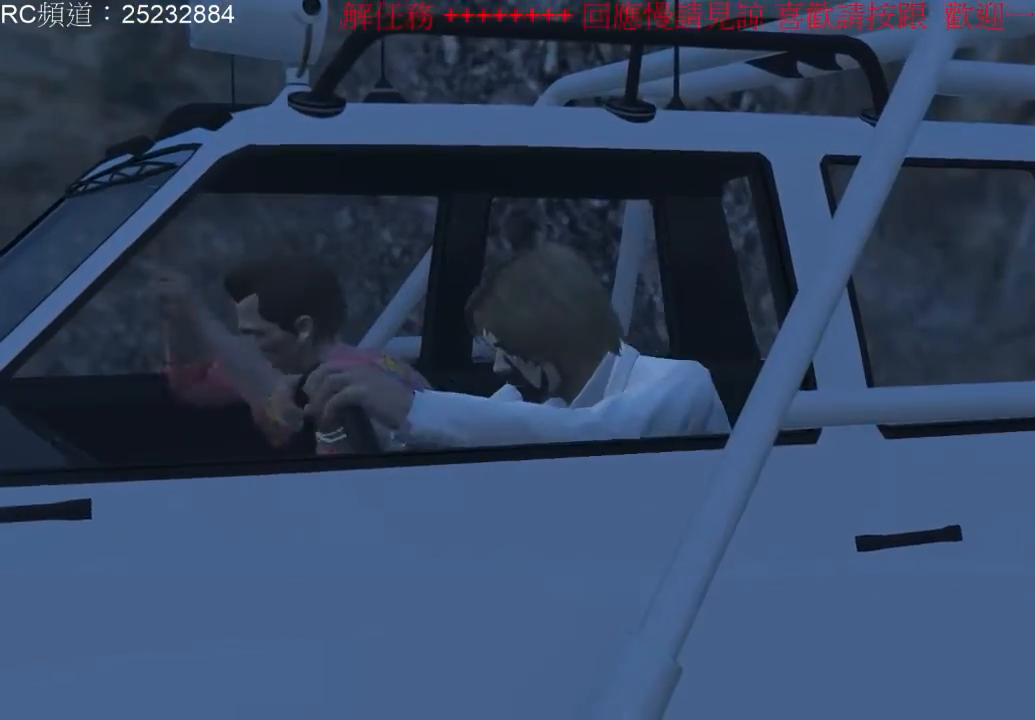
{"buttons": [], "left_stick": "center", "right_stick": "center", "events": [[133, "right_stick", "center"], [300, "Y", "down"], [400, "Y", "up"]]}
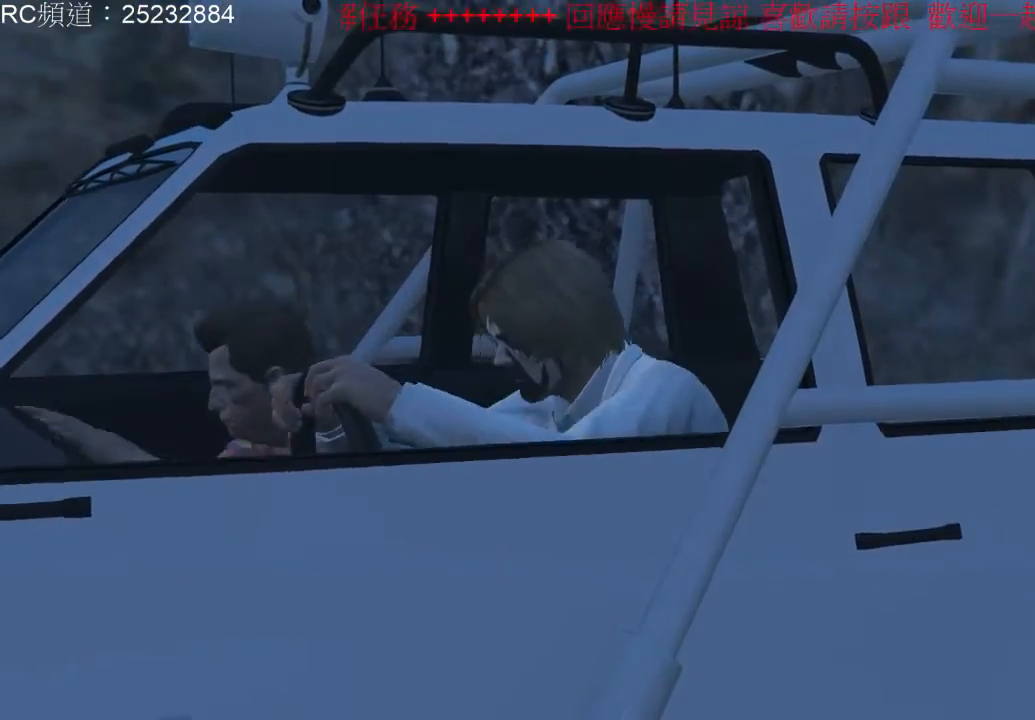
{"buttons": [], "left_stick": "right", "right_stick": "center", "events": [[167, "left_stick", "right"], [267, "right_stick", "left"], [500, "right_stick", "center"]]}
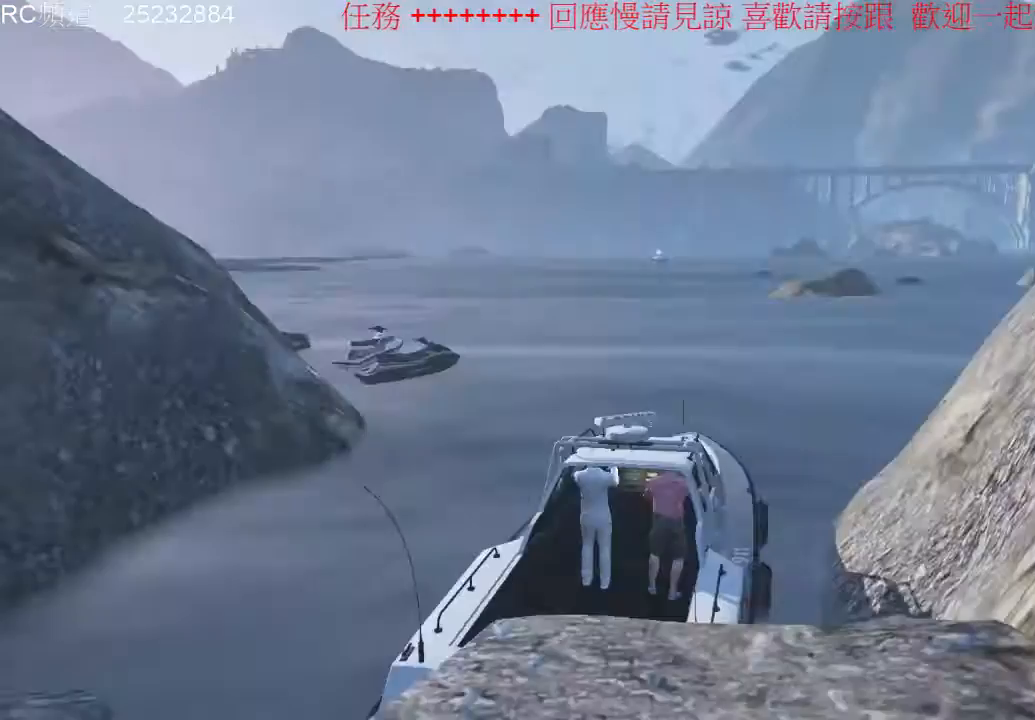
{"buttons": [], "left_stick": "down-left", "right_stick": "center", "events": [[67, "left_stick", "center"], [133, "Y", "down"], [167, "left_stick", "down-left"], [267, "Y", "up"], [400, "Y", "down"], [467, "Y", "up"]]}
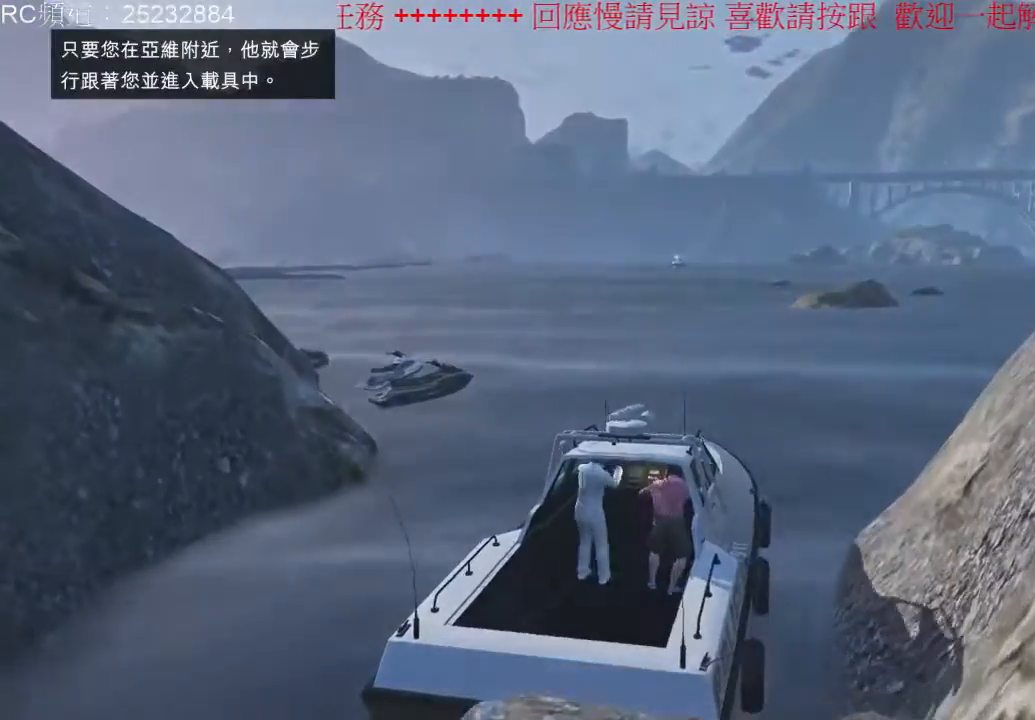
{"buttons": [], "left_stick": "left", "right_stick": "center", "events": [[500, "left_stick", "left"]]}
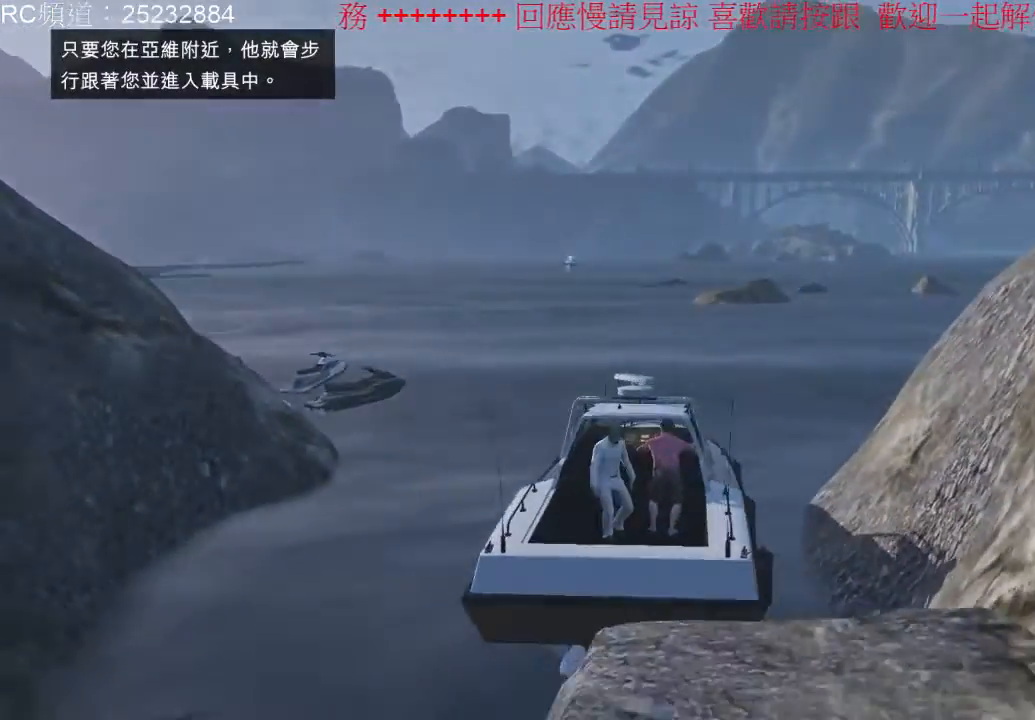
{"buttons": [], "left_stick": "left", "right_stick": "center", "events": []}
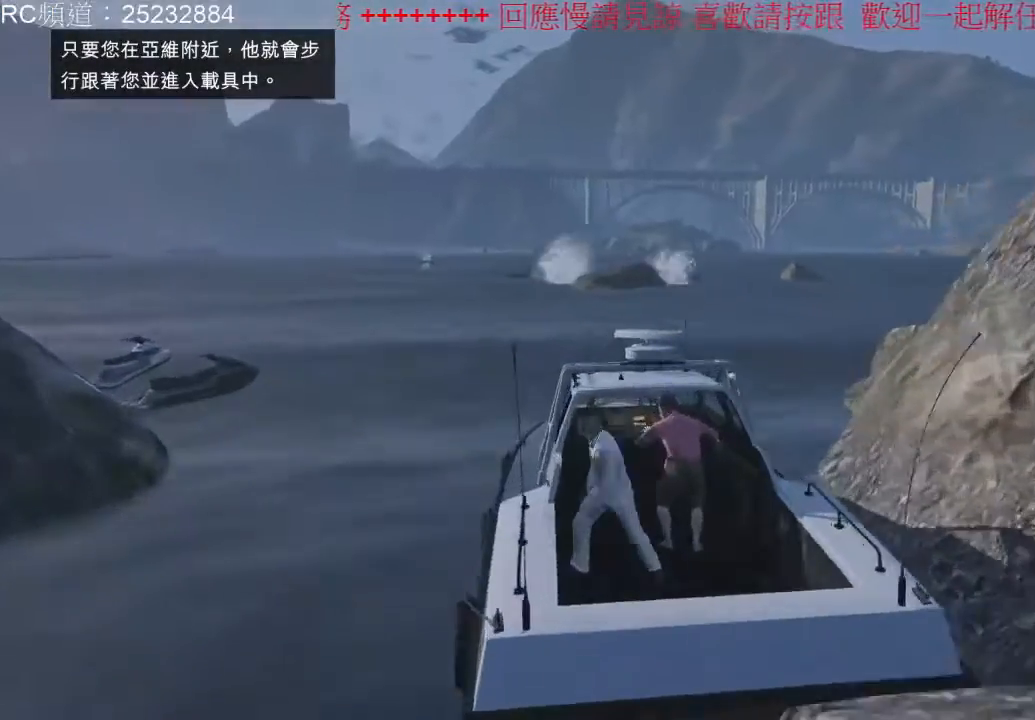
{"buttons": ["A"], "left_stick": "left", "right_stick": "center", "events": [[267, "A", "down"], [333, "A", "up"], [433, "A", "down"]]}
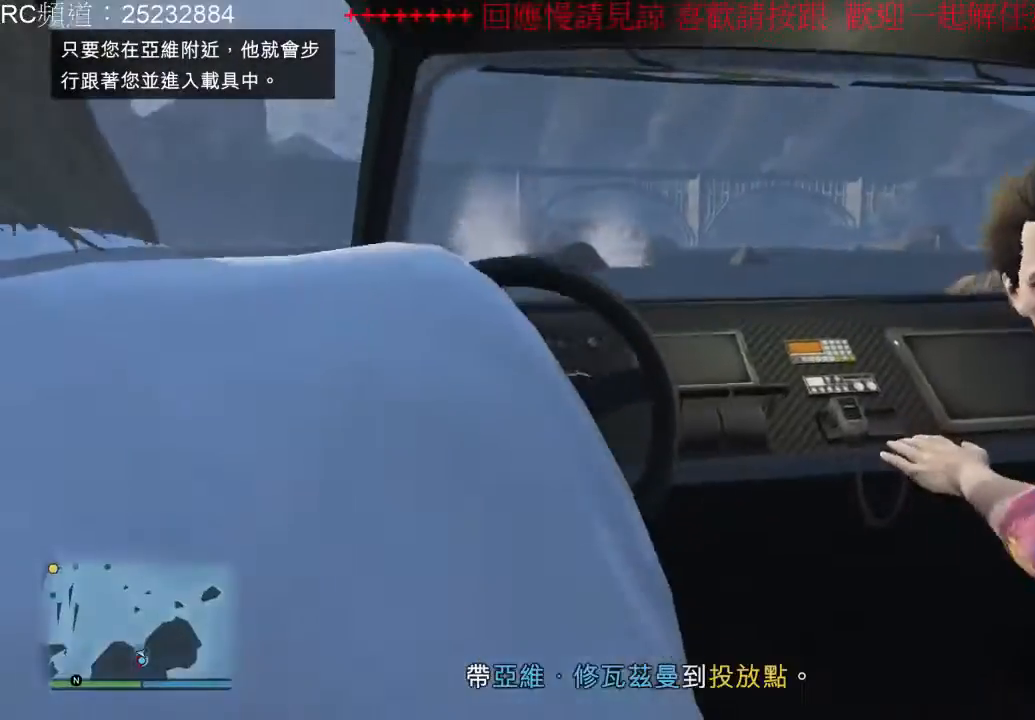
{"buttons": [], "left_stick": "down-left", "right_stick": "center", "events": [[33, "A", "up"], [333, "left_stick", "down-left"]]}
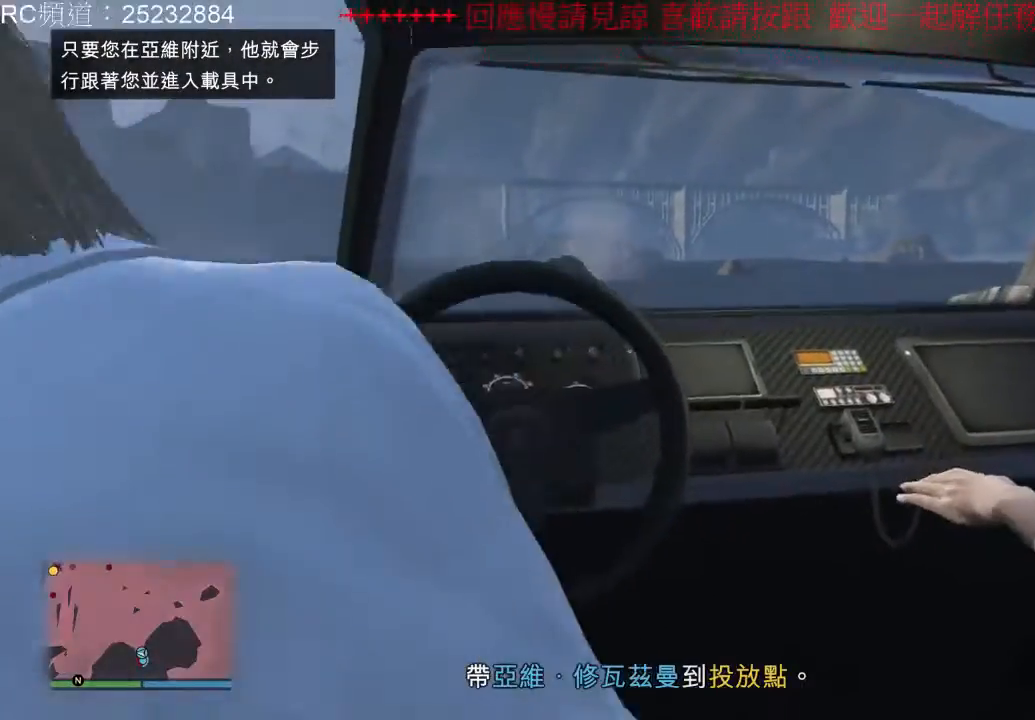
{"buttons": [], "left_stick": "left", "right_stick": "center", "events": [[133, "left_stick", "down"], [467, "left_stick", "left"]]}
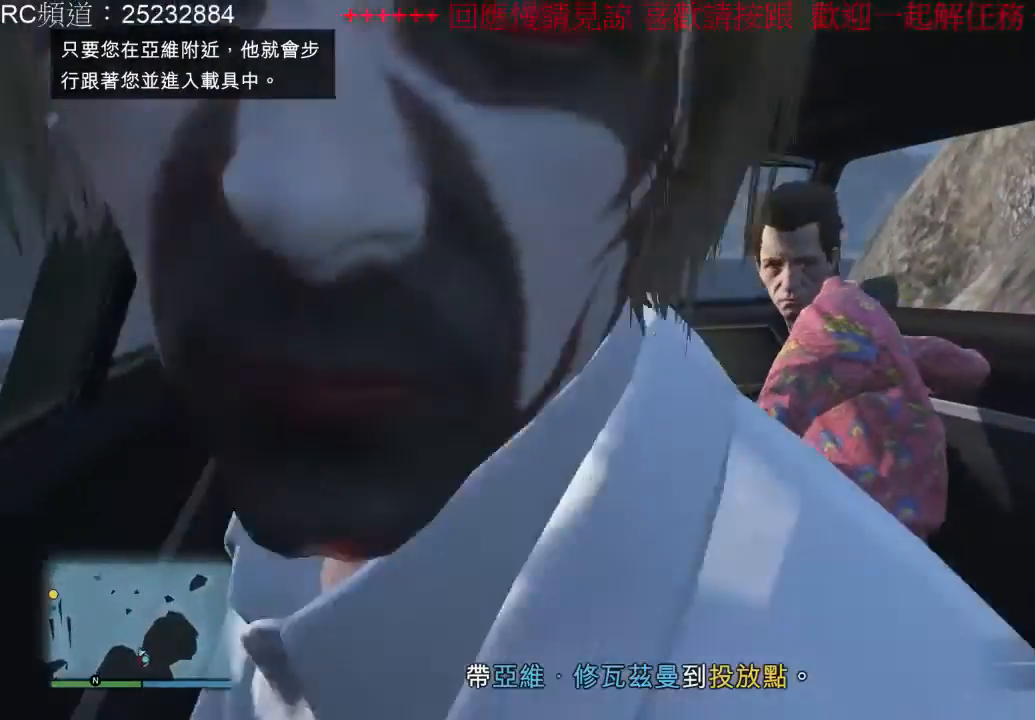
{"buttons": [], "left_stick": "up-left", "right_stick": "center", "events": [[100, "left_stick", "up-left"], [133, "A", "down"], [233, "A", "up"], [300, "A", "down"], [400, "A", "up"]]}
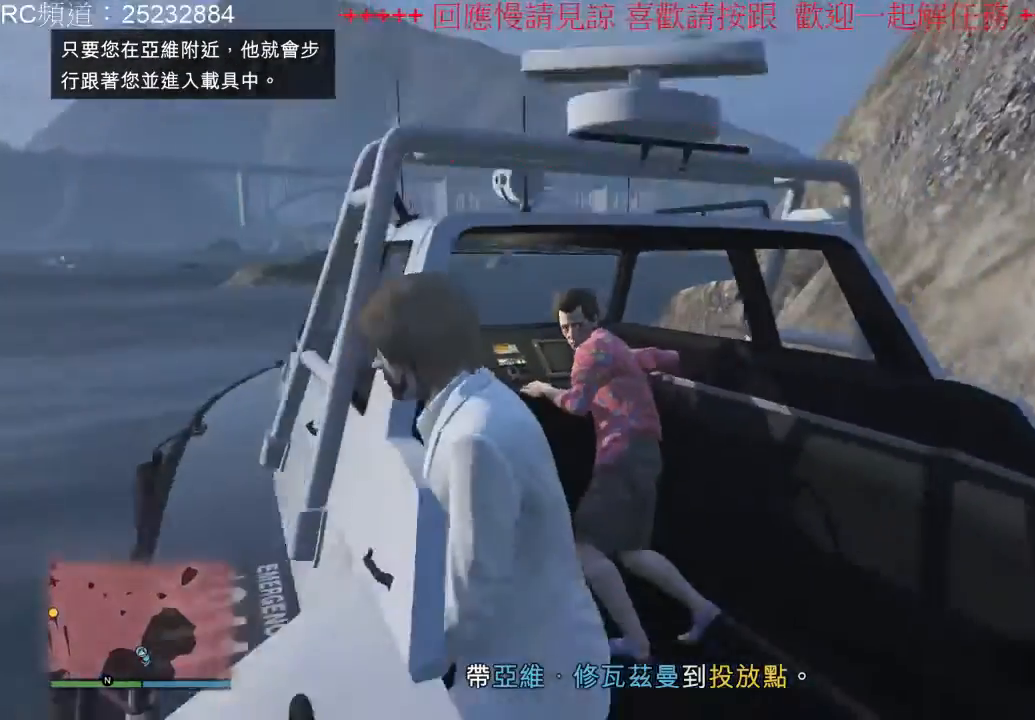
{"buttons": [], "left_stick": "down-left", "right_stick": "center", "events": [[133, "X", "down"], [167, "left_stick", "left"], [267, "X", "up"], [400, "left_stick", "down-left"]]}
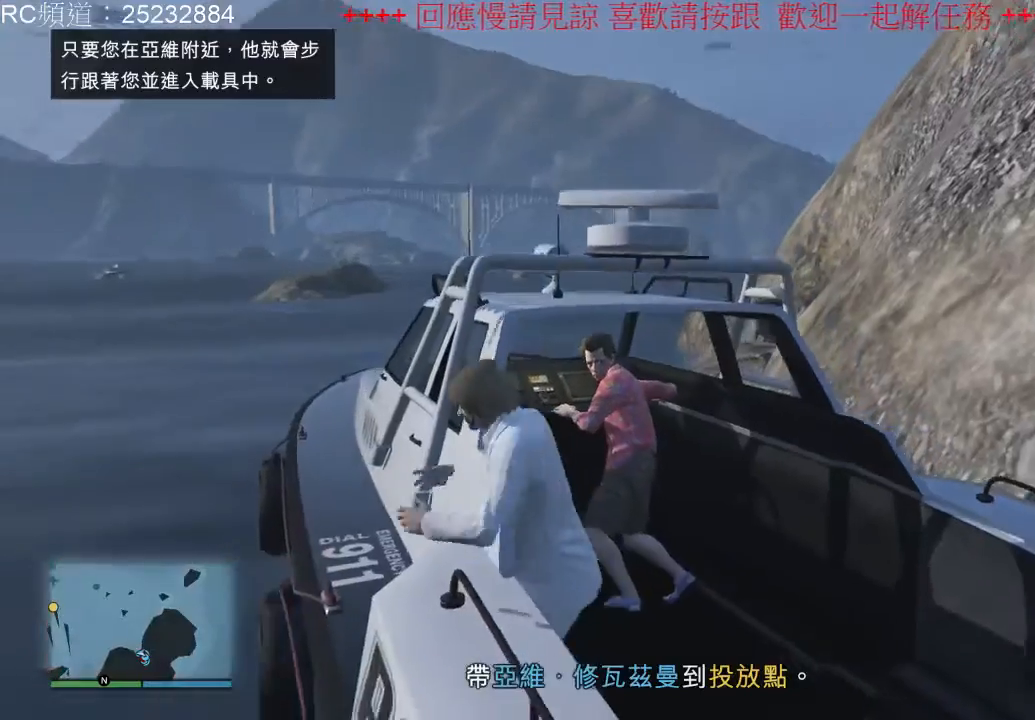
{"buttons": [], "left_stick": "down-left", "right_stick": "center", "events": [[200, "left_stick", "down"], [367, "left_stick", "down-left"]]}
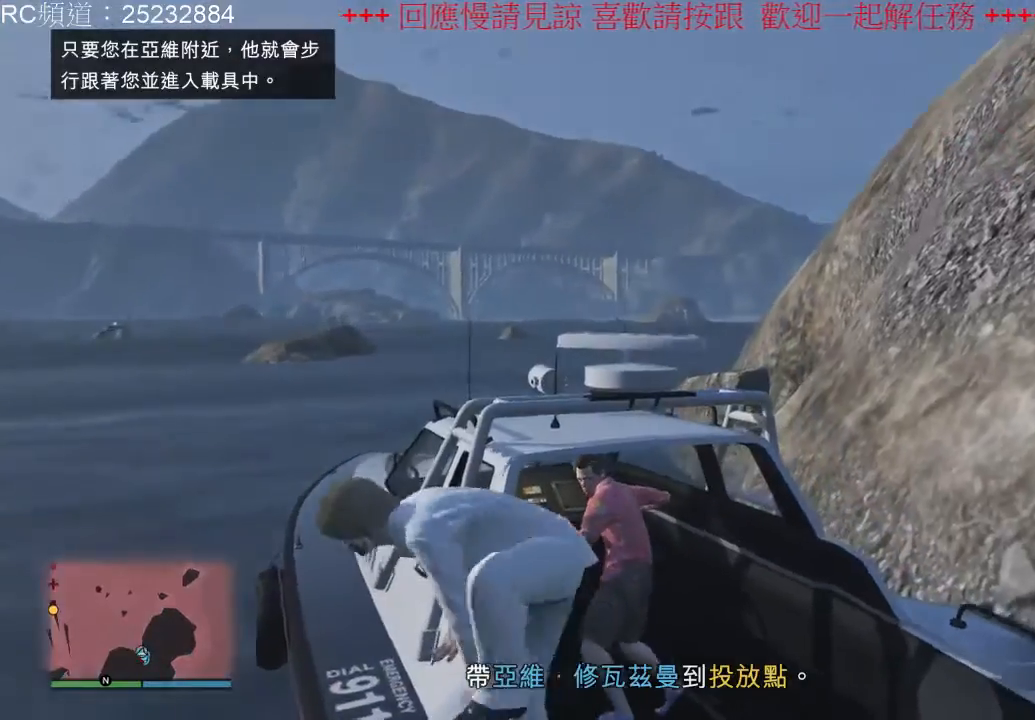
{"buttons": [], "left_stick": "center", "right_stick": "center", "events": [[67, "left_stick", "left"], [167, "left_stick", "center"]]}
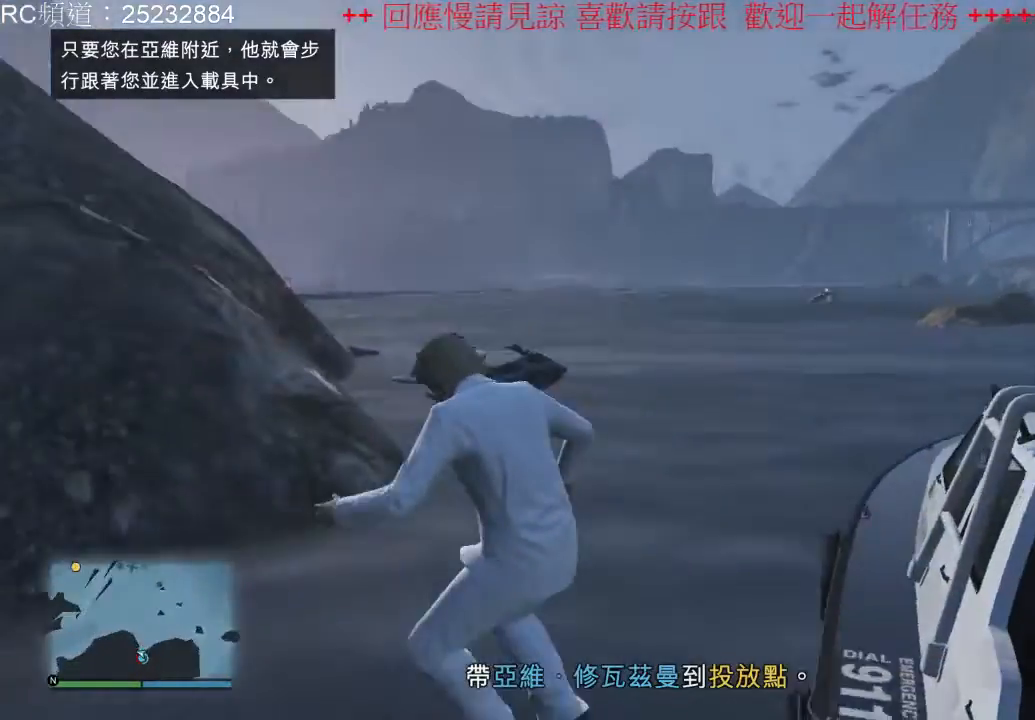
{"buttons": [], "left_stick": "up-right", "right_stick": "center", "events": [[200, "left_stick", "up"], [400, "left_stick", "up-right"]]}
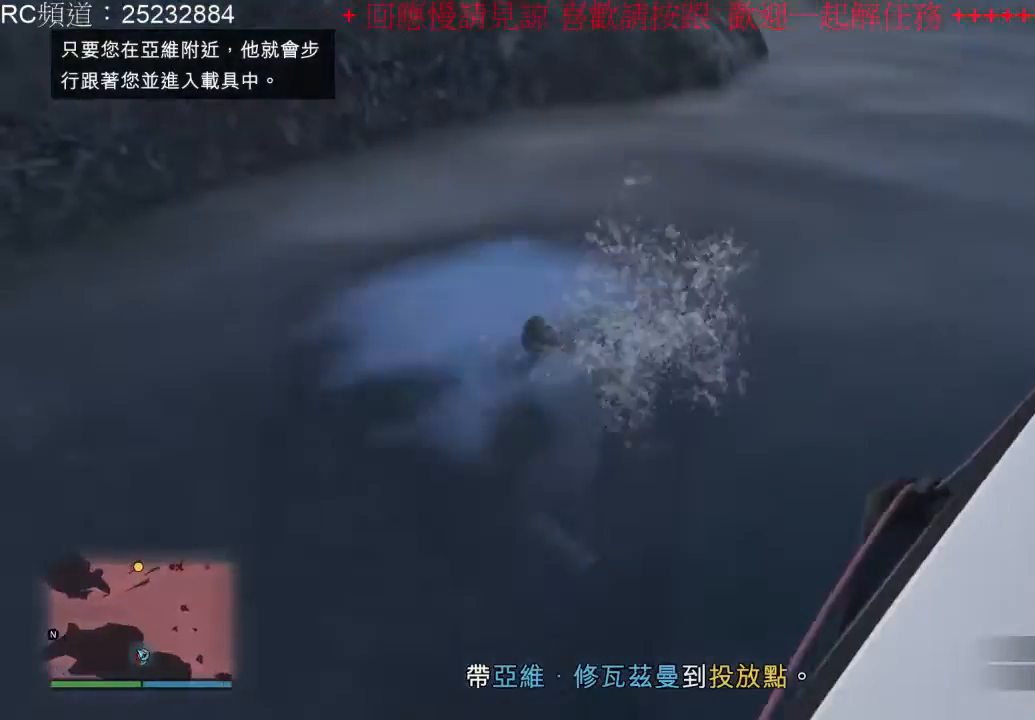
{"buttons": [], "left_stick": "up-right", "right_stick": "center", "events": []}
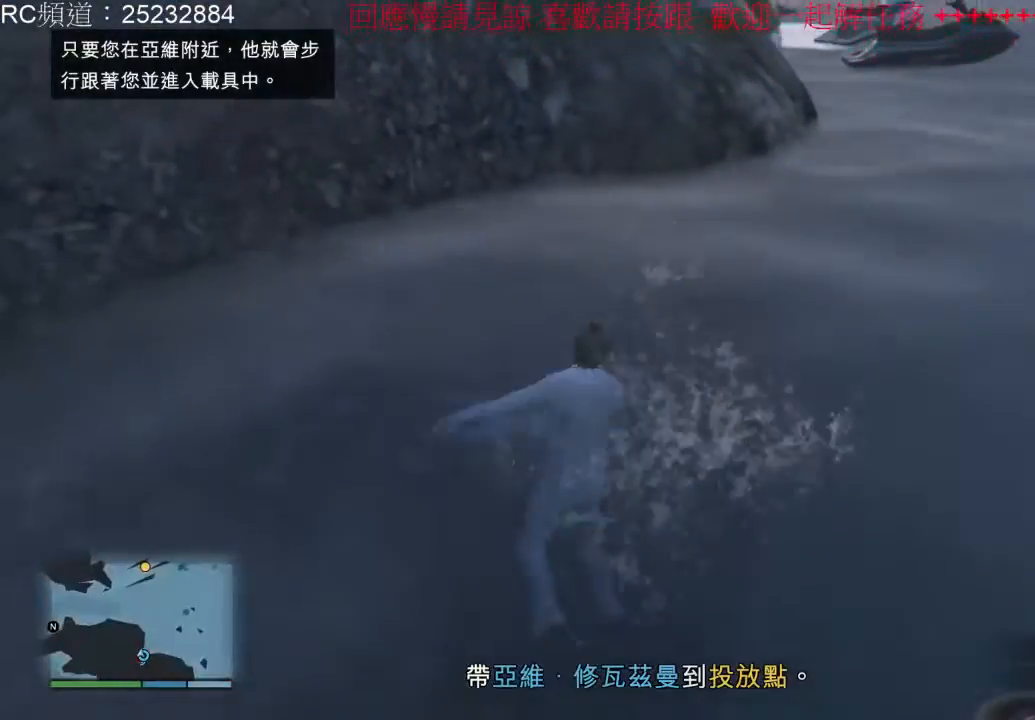
{"buttons": [], "left_stick": "up", "right_stick": "center", "events": [[267, "left_stick", "up"]]}
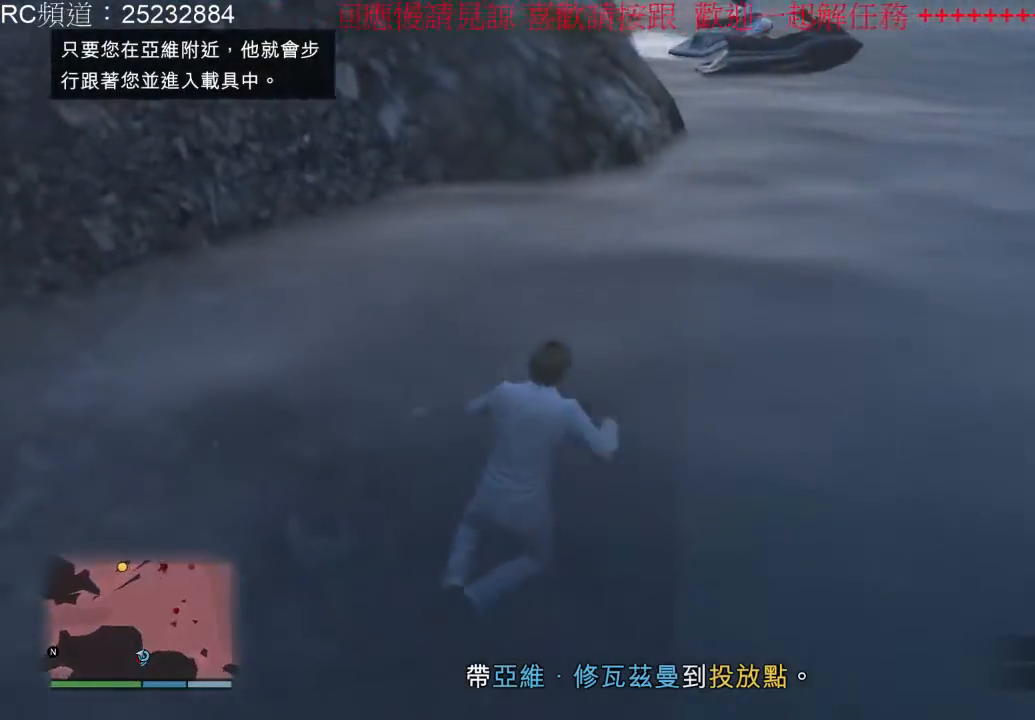
{"buttons": [], "left_stick": "center", "right_stick": "right", "events": [[33, "right_stick", "right"], [100, "left_stick", "center"]]}
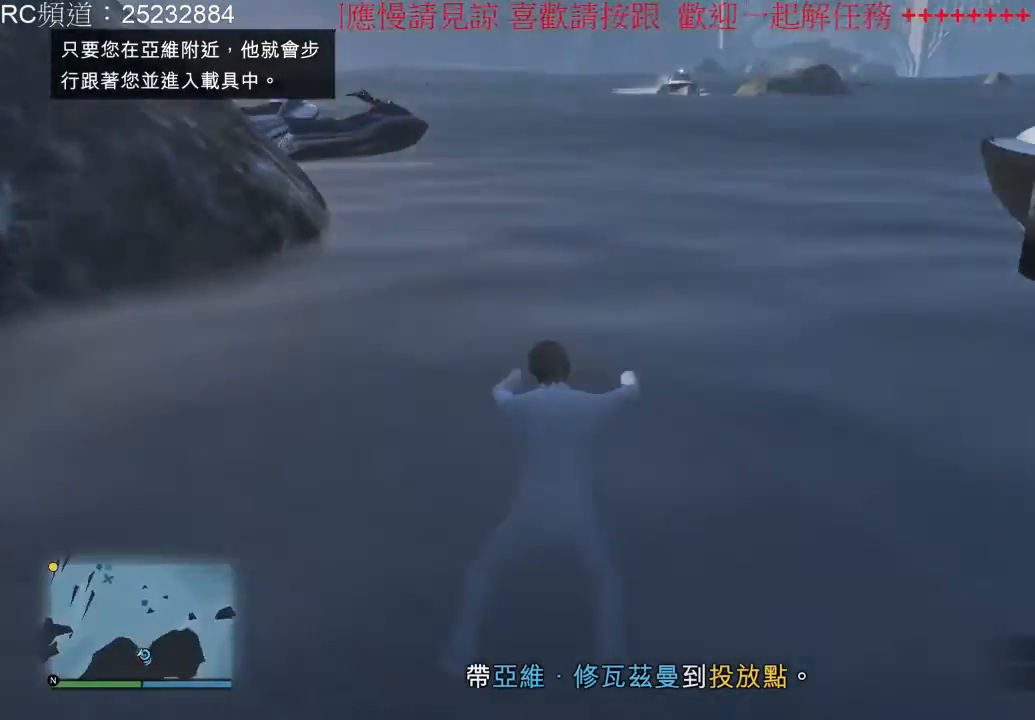
{"buttons": [], "left_stick": "center", "right_stick": "center", "events": [[500, "right_stick", "center"]]}
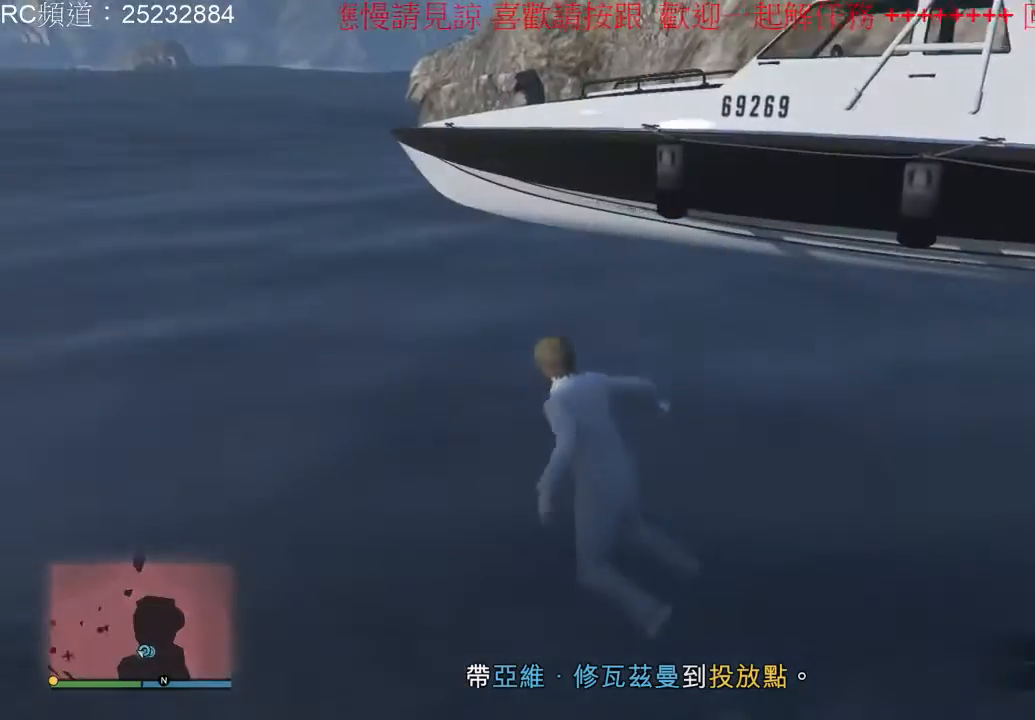
{"buttons": [], "left_stick": "center", "right_stick": "center", "events": []}
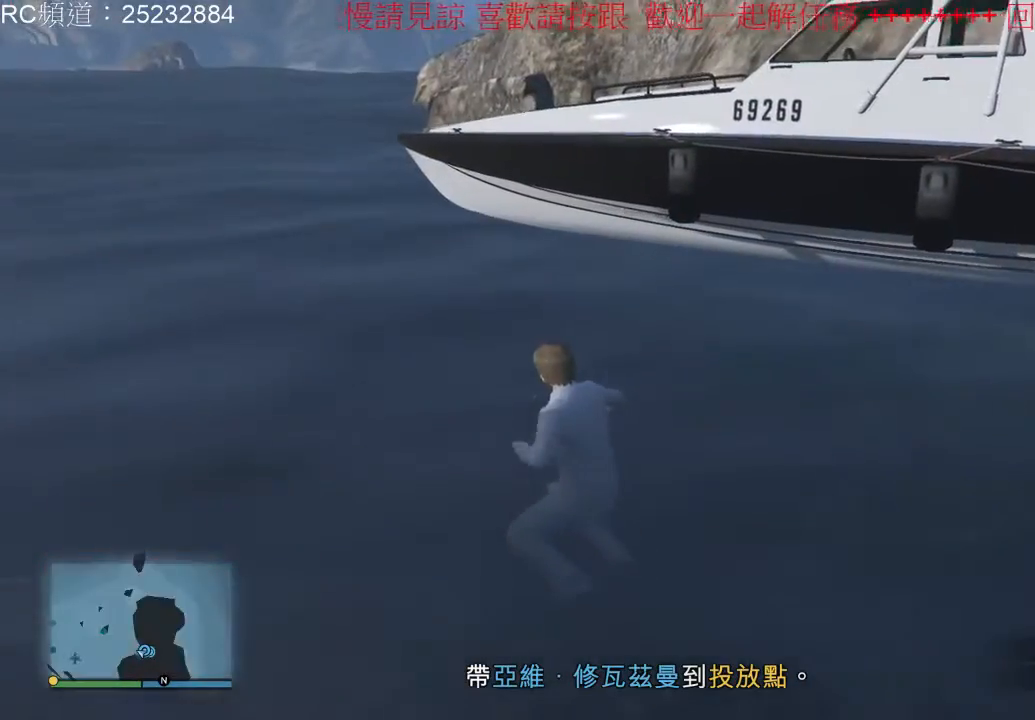
{"buttons": ["A"], "left_stick": "up-left", "right_stick": "center", "events": [[167, "left_stick", "up-left"], [433, "A", "down"]]}
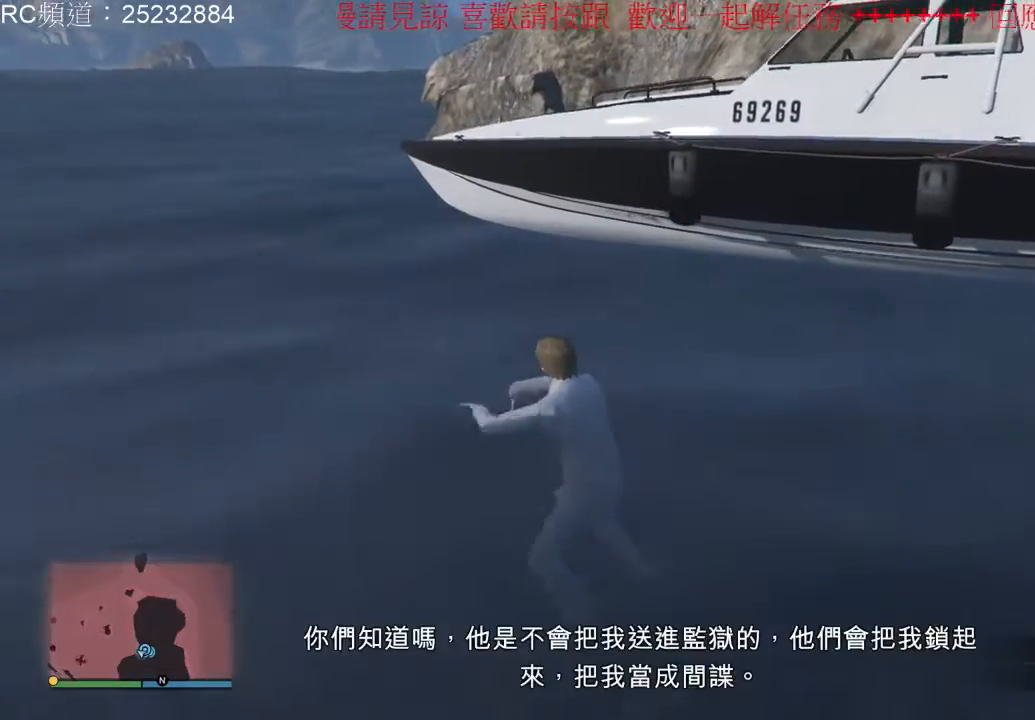
{"buttons": ["A"], "left_stick": "up-left", "right_stick": "center", "events": [[33, "A", "up"], [100, "A", "down"], [200, "A", "up"], [300, "A", "down"], [400, "A", "up"], [467, "A", "down"]]}
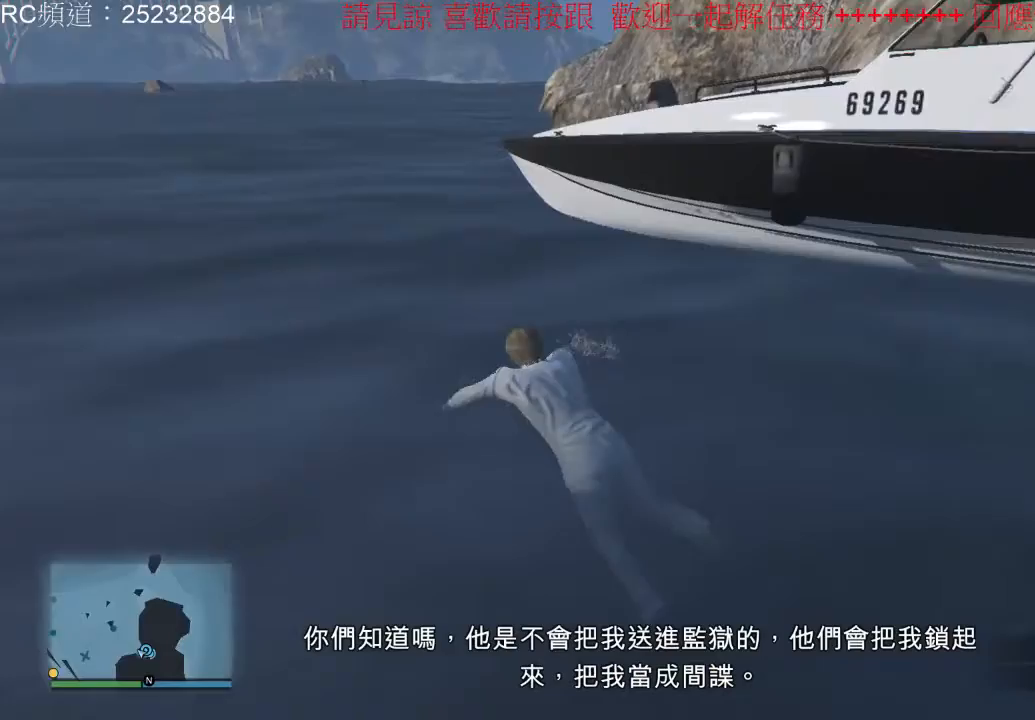
{"buttons": [], "left_stick": "up-left", "right_stick": "center", "events": [[67, "A", "up"], [167, "A", "down"], [267, "A", "up"], [333, "A", "down"], [467, "A", "up"]]}
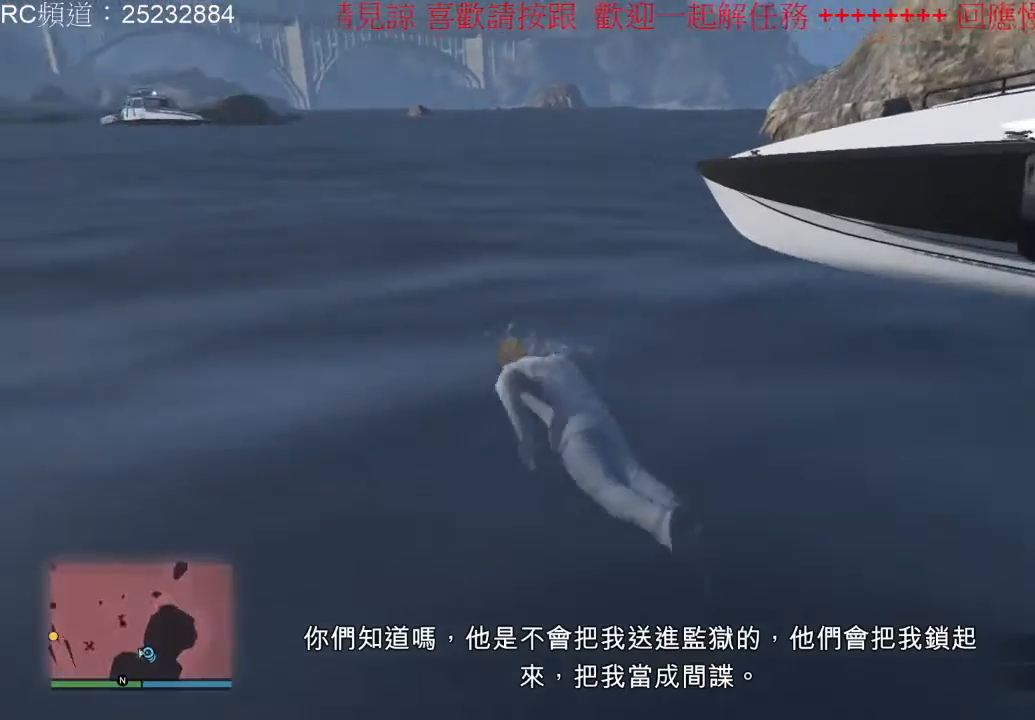
{"buttons": ["A"], "left_stick": "up-left", "right_stick": "center", "events": [[33, "A", "down"], [333, "A", "up"], [400, "A", "down"]]}
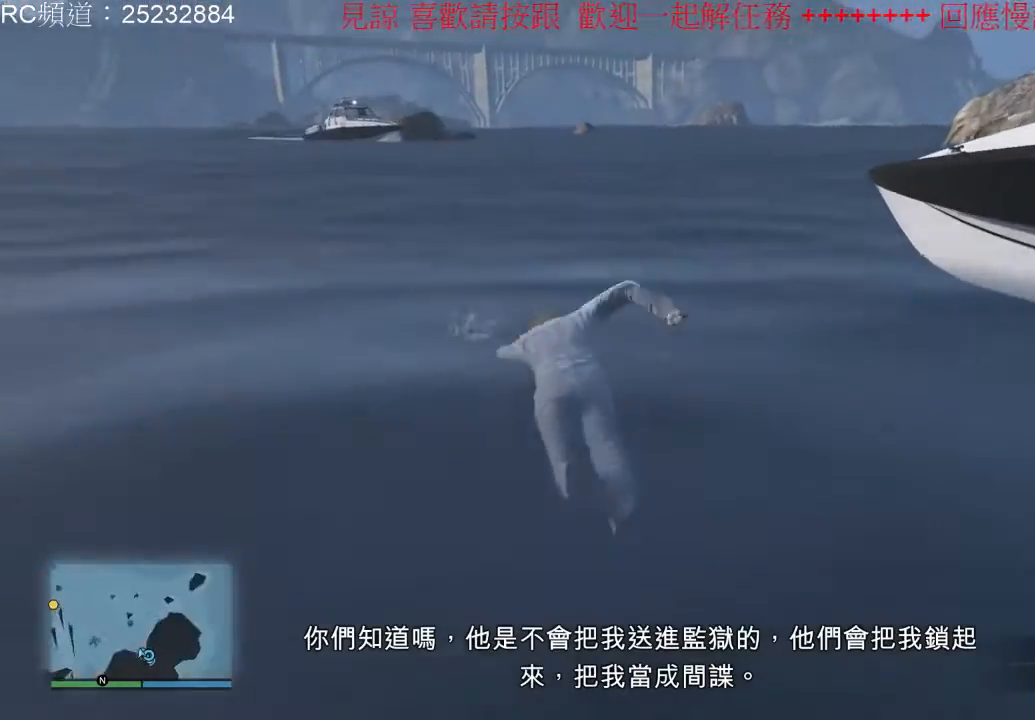
{"buttons": [], "left_stick": "up-left", "right_stick": "center", "events": [[33, "A", "up"], [100, "A", "down"], [200, "A", "up"], [333, "A", "down"], [400, "A", "up"]]}
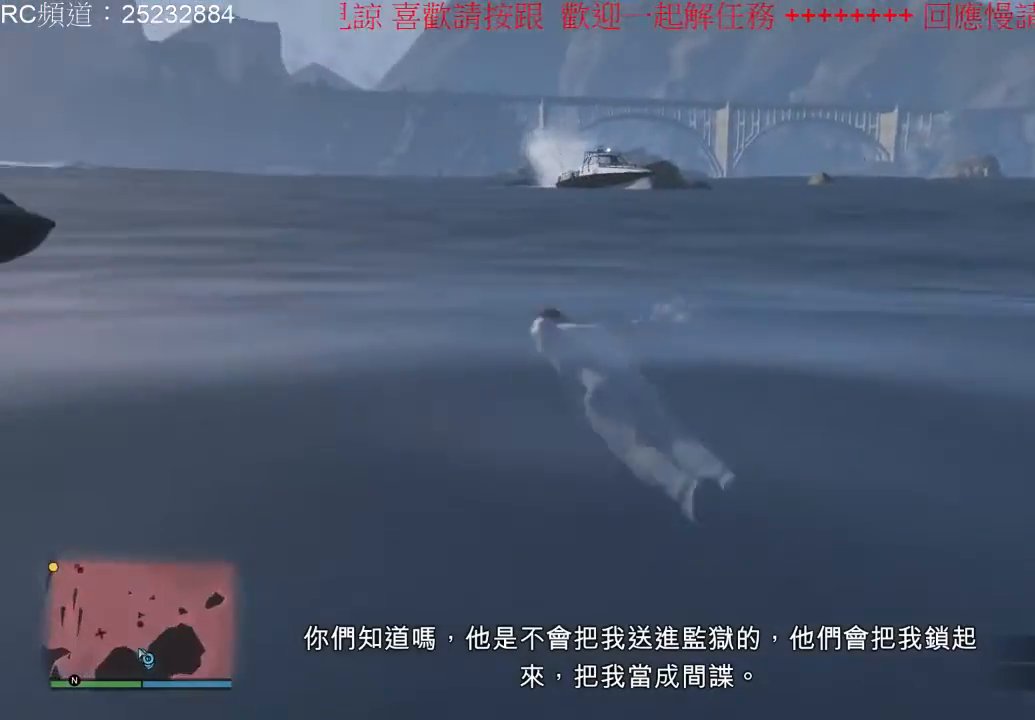
{"buttons": ["A"], "left_stick": "up", "right_stick": "center", "events": [[33, "A", "down"], [133, "A", "up"], [233, "A", "down"], [300, "A", "up"], [400, "left_stick", "up"], [433, "A", "down"]]}
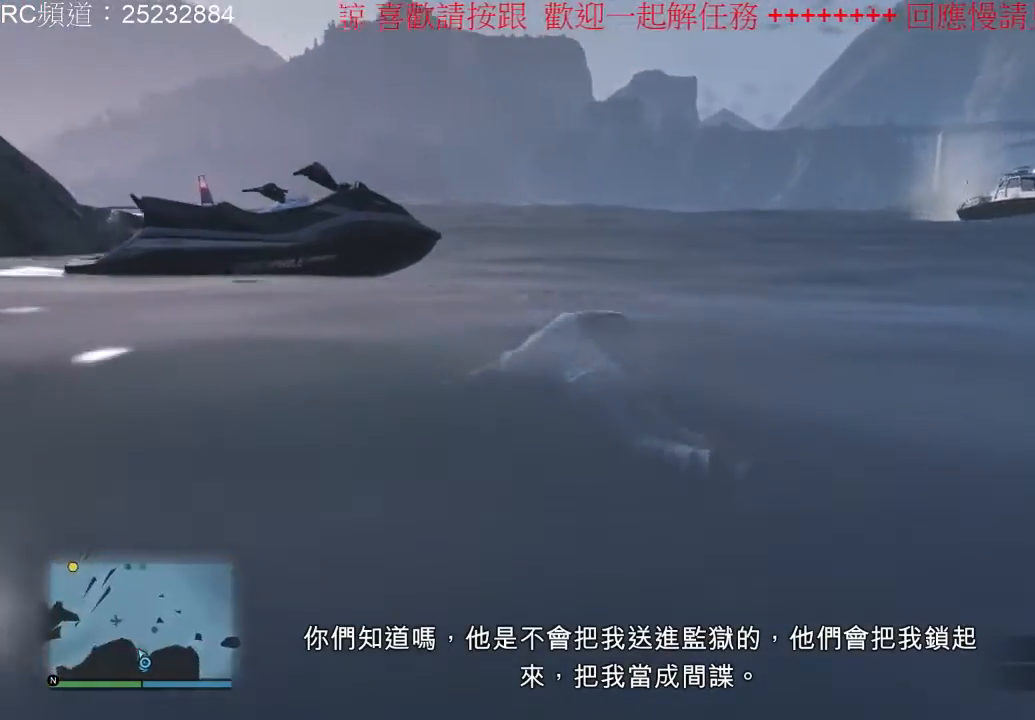
{"buttons": [], "left_stick": "right", "right_stick": "center", "events": [[33, "A", "up"], [100, "A", "down"], [100, "left_stick", "up-left"], [233, "A", "up"], [467, "left_stick", "right"]]}
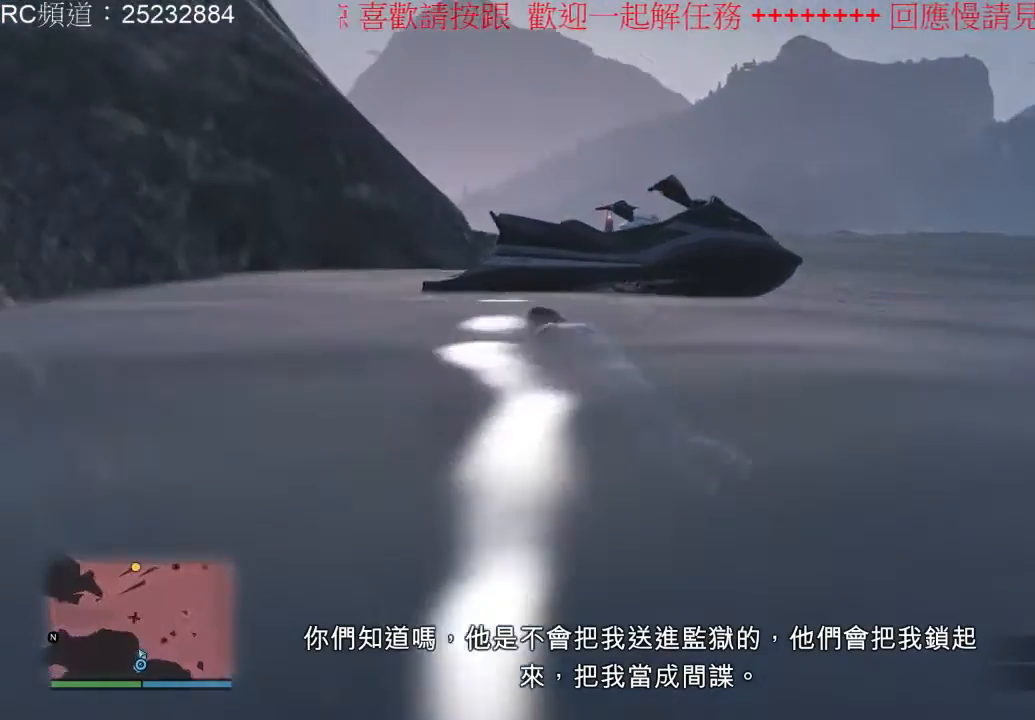
{"buttons": ["Y"], "left_stick": "center", "right_stick": "center", "events": [[333, "Y", "down"], [400, "left_stick", "center"]]}
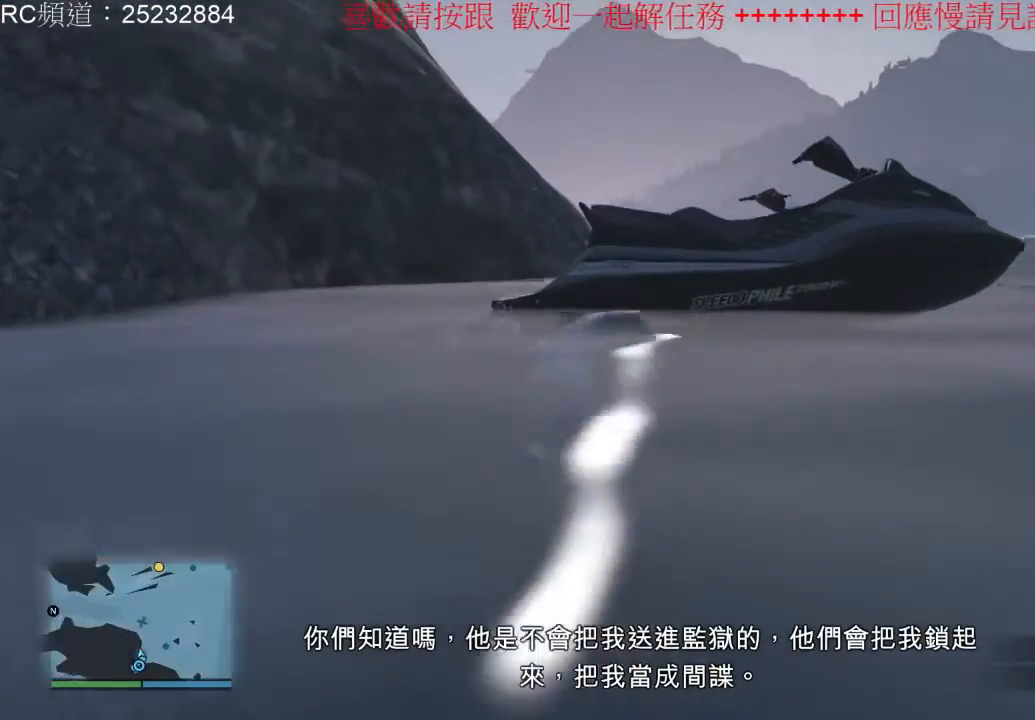
{"buttons": ["Y"], "left_stick": "center", "right_stick": "center", "events": []}